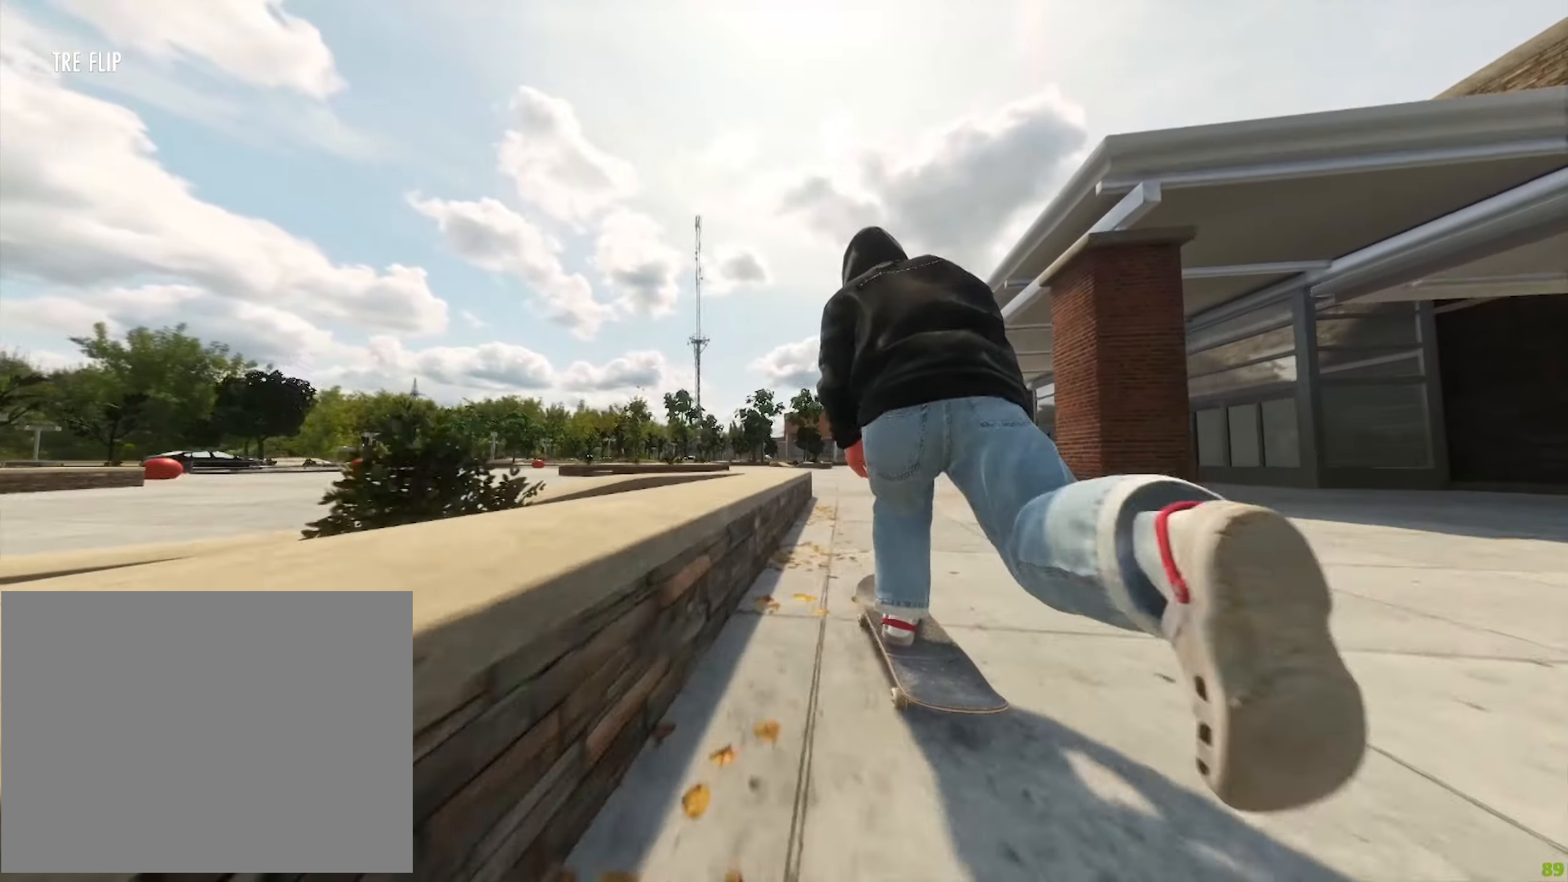
Gameplay with a controller (Xbox layout); each line is a JSON object with the inputs held at the frame after it. "button_events" lists button changes between this image and that frame as [ms after this image, input, new state], when the widget could be followed in between (sticks are given only as held states). Not read: L1 L3 R3.
{"buttons": ["L2"], "left_stick": "center", "right_stick": "center", "button_events": [[283, "L2", "down"]]}
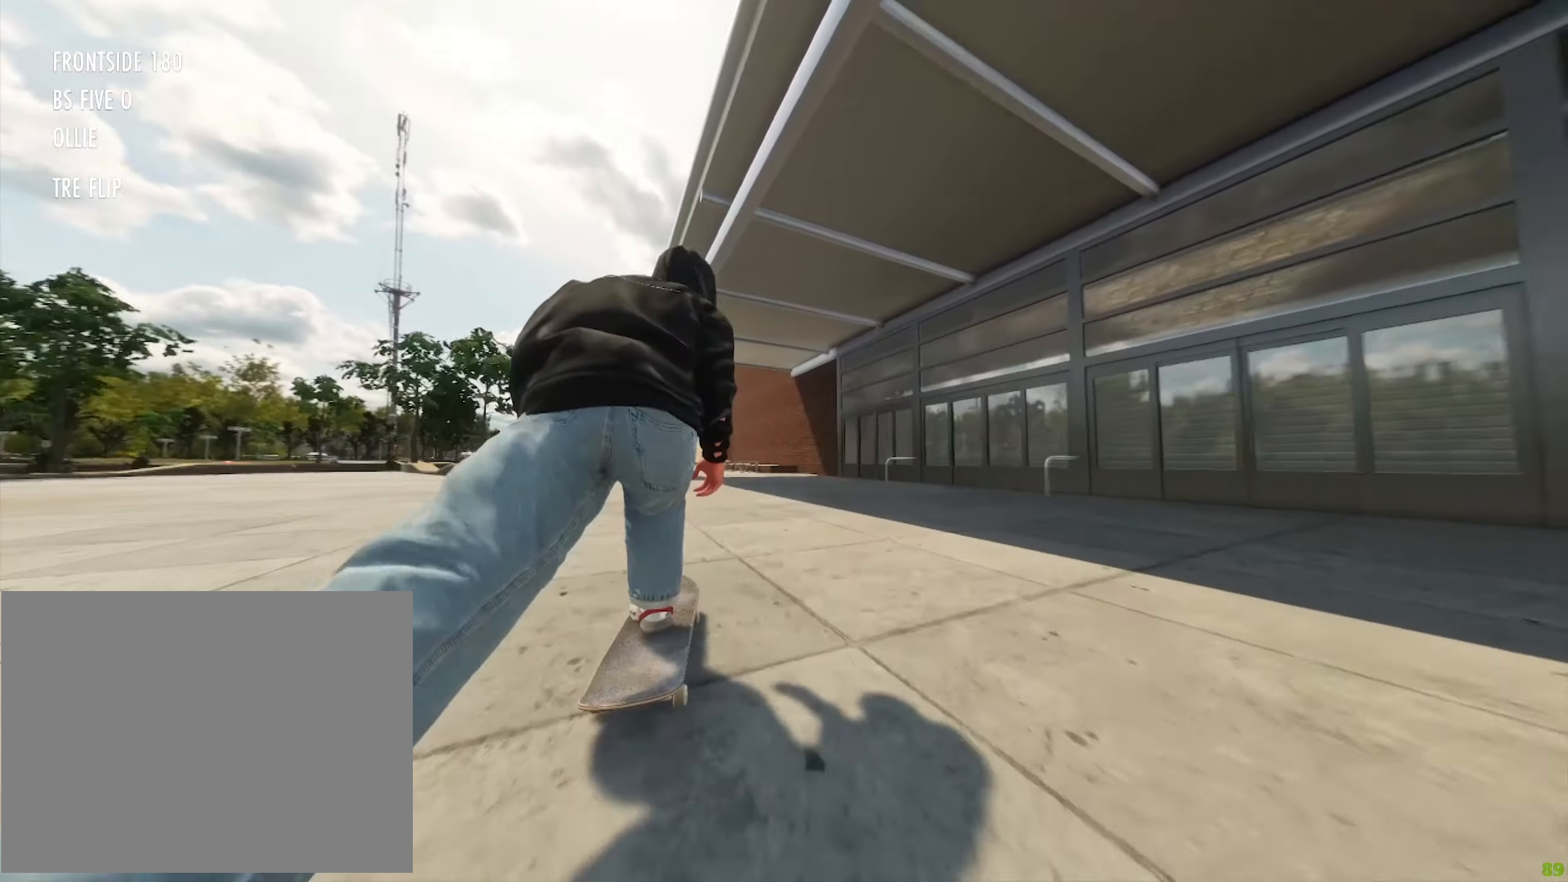
{"buttons": [], "left_stick": "center", "right_stick": "center", "button_events": [[133, "L2", "up"]]}
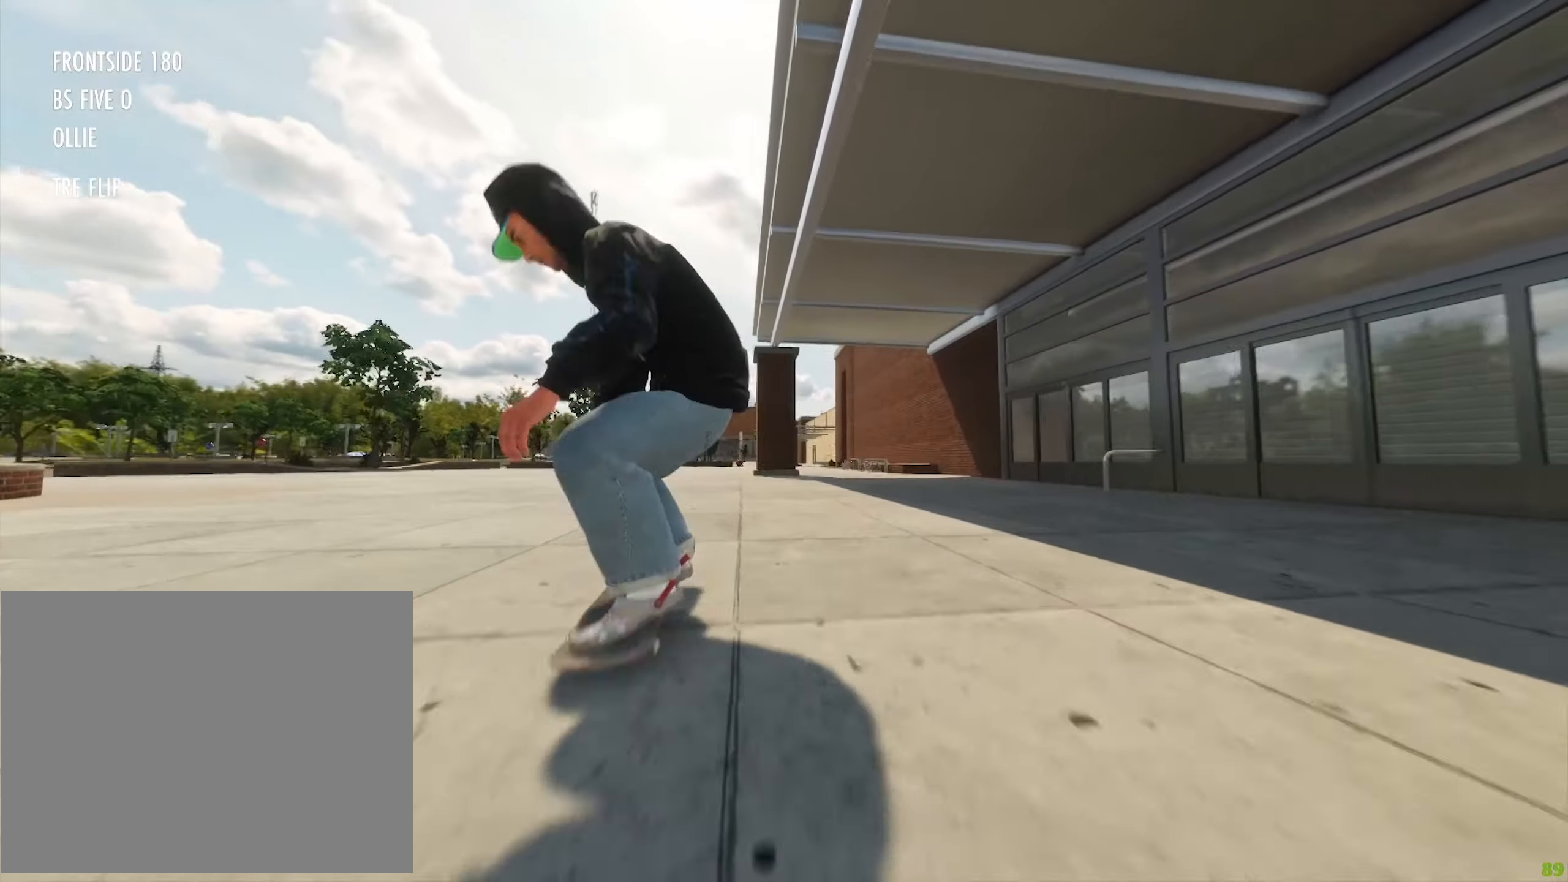
{"buttons": [], "left_stick": "center", "right_stick": "center", "button_events": [[150, "L2", "down"], [483, "L2", "up"]]}
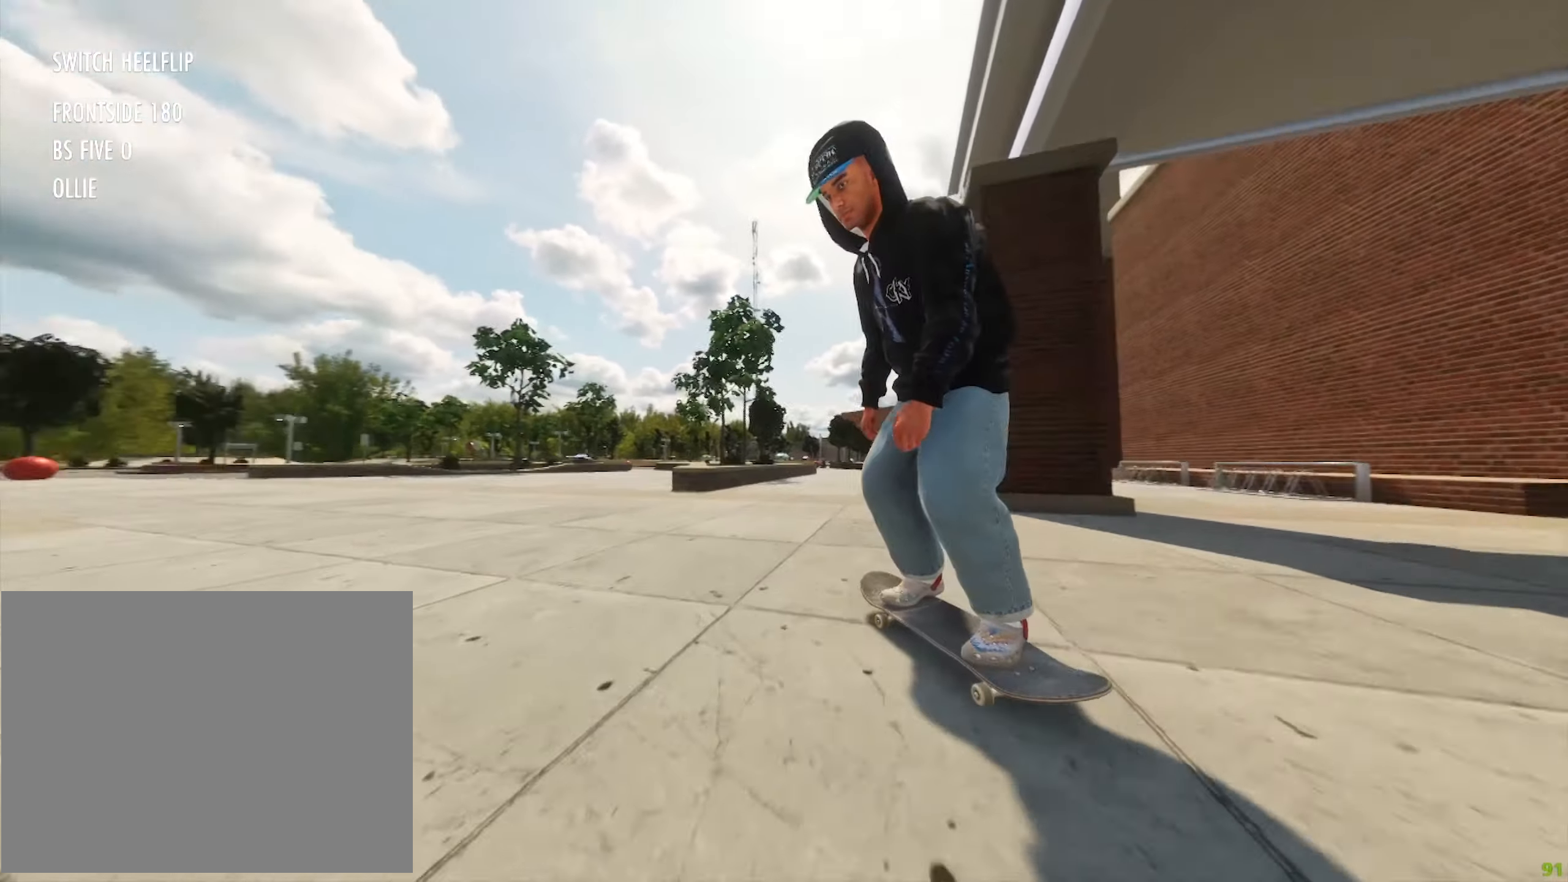
{"buttons": [], "left_stick": "center", "right_stick": "center", "button_events": [[217, "R2", "down"], [267, "X", "down"], [300, "X", "up"], [467, "R2", "up"]]}
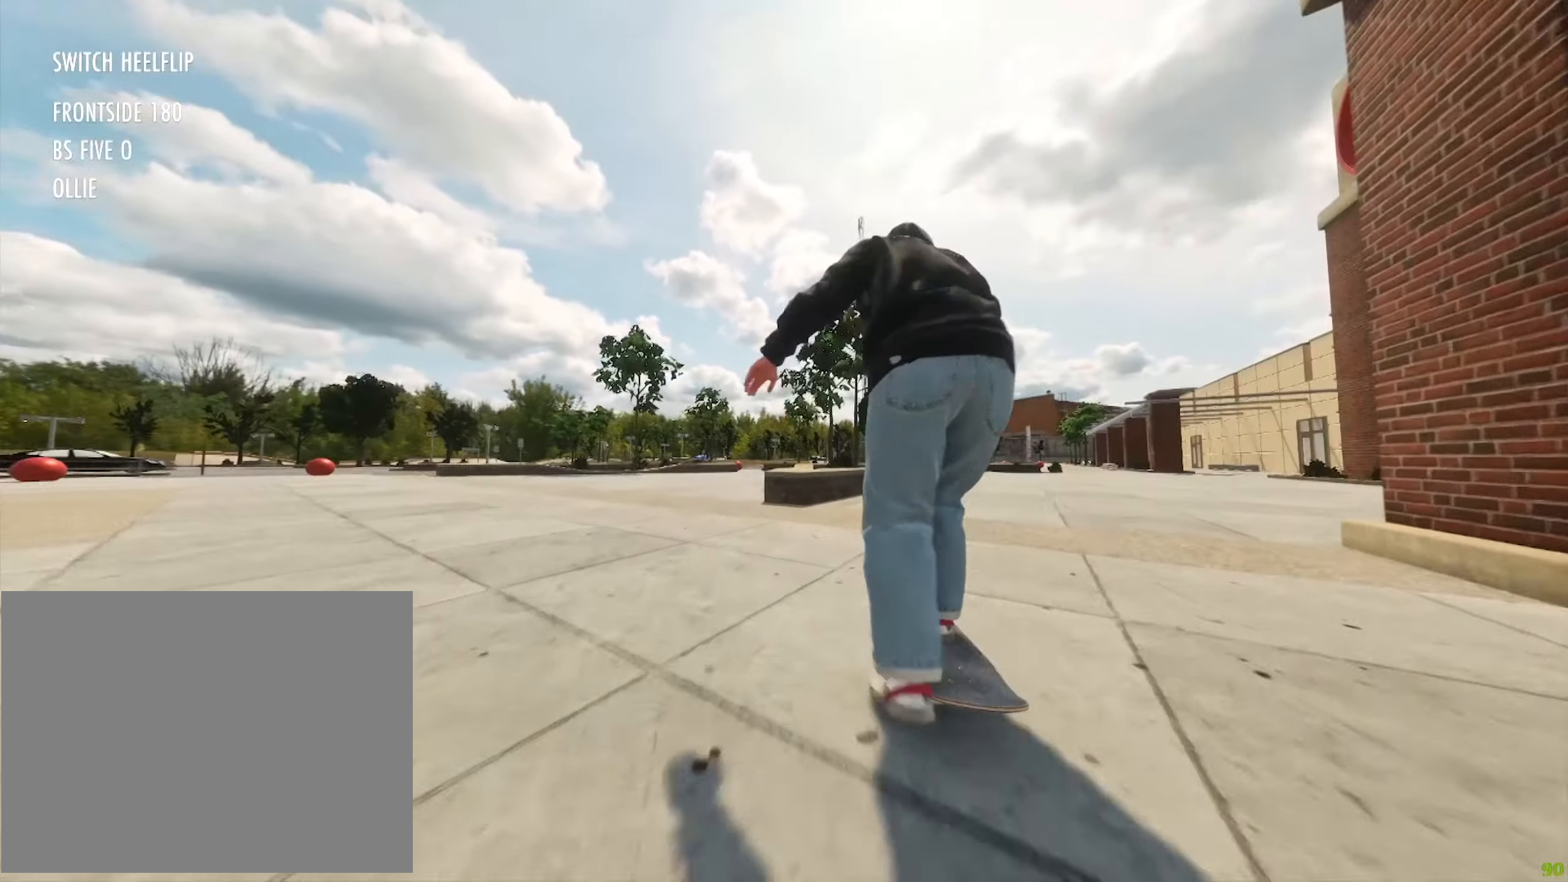
{"buttons": ["R2"], "left_stick": "up", "right_stick": "center"}